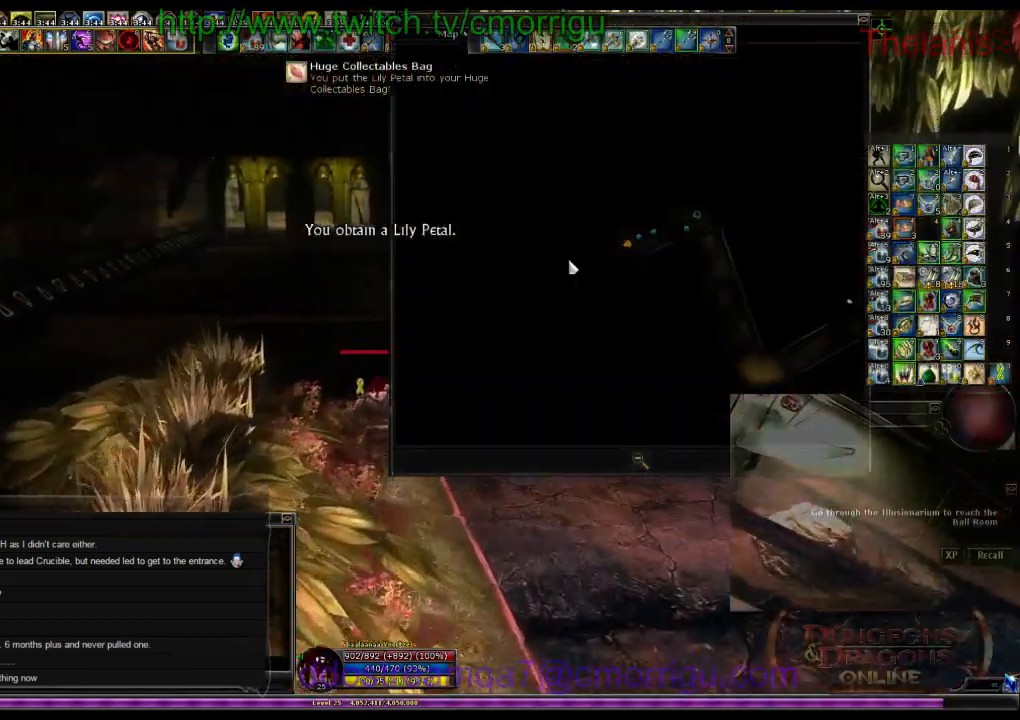
Gameplay with keyboard; each line is a JSON object with the keys held at the frame after it. "events" lists presses ("down") and releases ("up") of ".", "/", "0", "1", "2", "3", "4", "5", "6", "7", "8", "9", "a", "b", "backslash", "backspace", "c", "caps_lock", "comma", "ctrl_l", "ctrl_r", "d", "e", "equals", "escape", "f", "f1", "f10", "f11", "f12", "f2", "f3", "f4", "f5", "f6", "f7", "f8", "f9", "g", "h", "i", "j", "k", "l", "lbracket", "m", "minus", "n", "o", "p", "q", "quote", "r", "rbracket", "return", "s", "semicolon", "shift_l", "shift_r", "space", "t", "tab", "tilde", "u", "v", "w", "x", "y" and "z" between this image and that frame as [ms after this image, input, new state], when the widget could be followed in between. No other keys are recorded. Mouse input is not recorded.
{"keys": ["w"], "events": []}
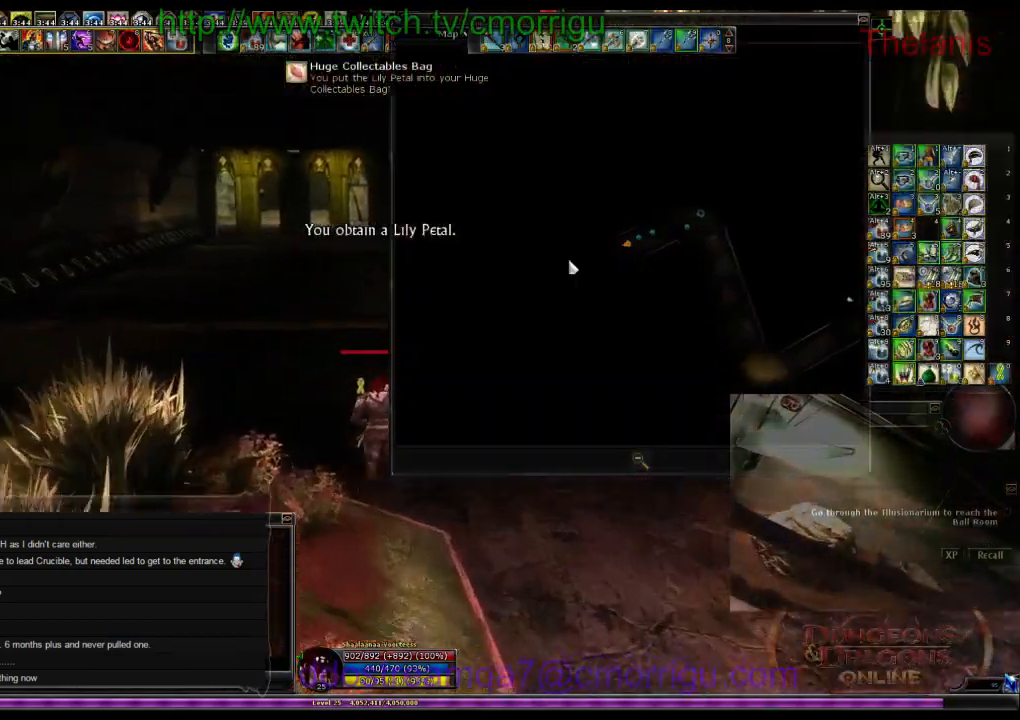
{"keys": ["w"], "events": [[67, "m", "down"], [367, "m", "up"]]}
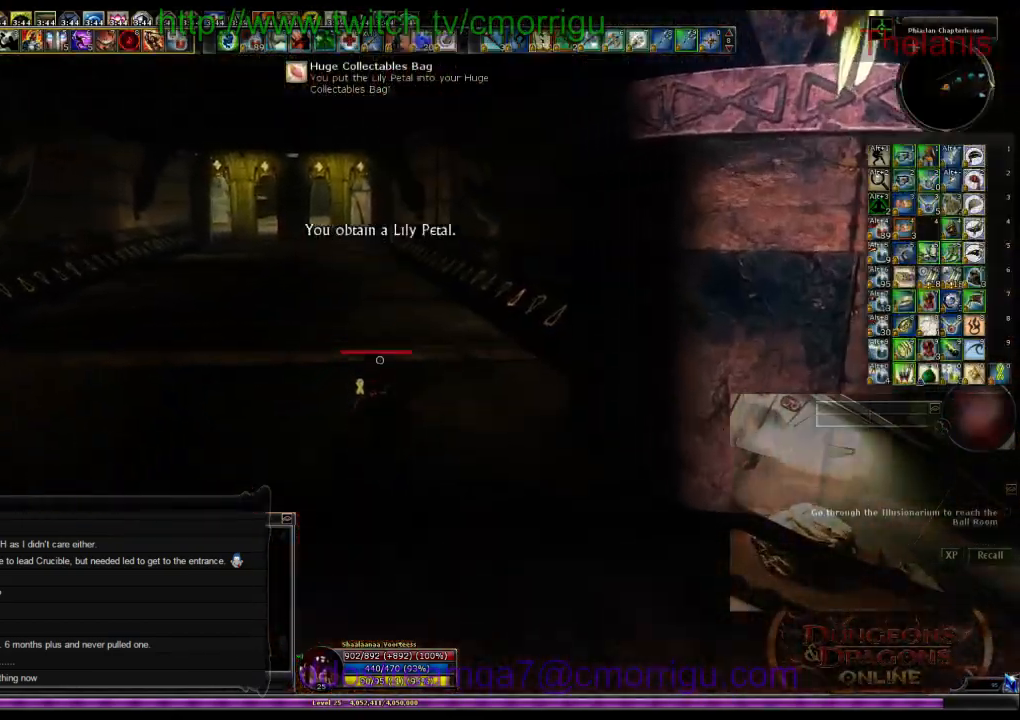
{"keys": ["w"], "events": []}
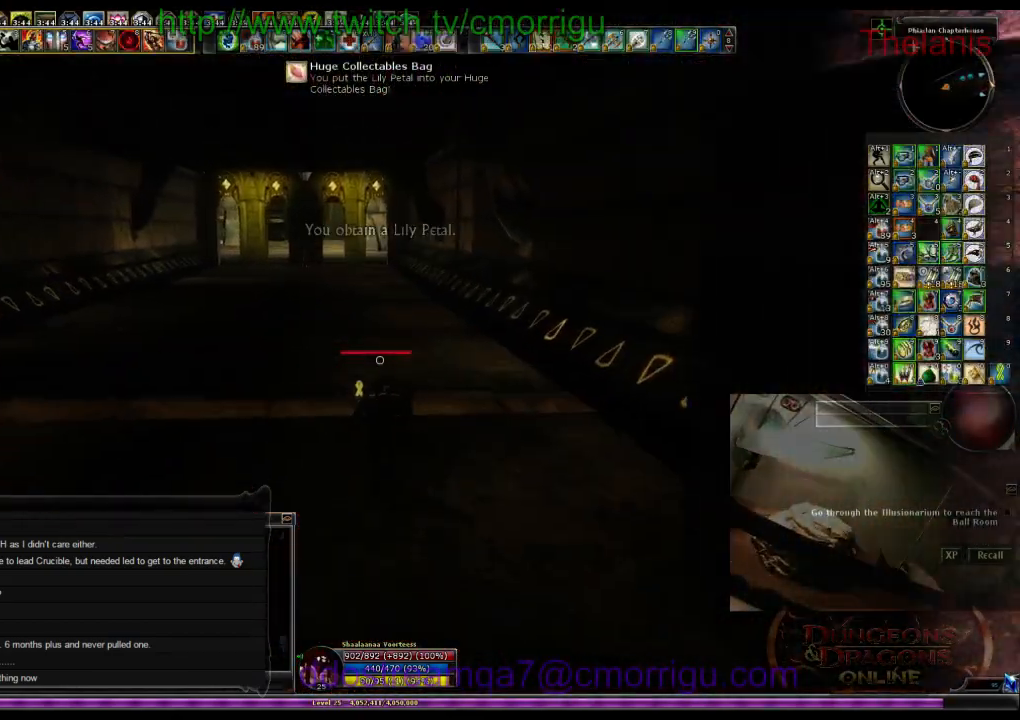
{"keys": ["w"], "events": []}
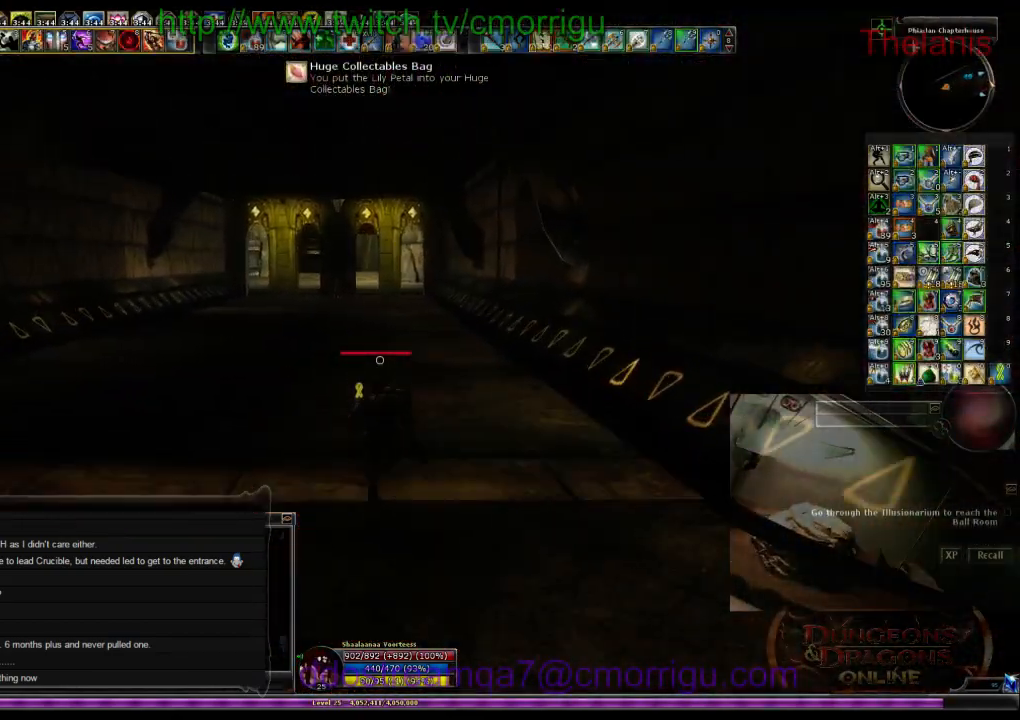
{"keys": ["w"], "events": []}
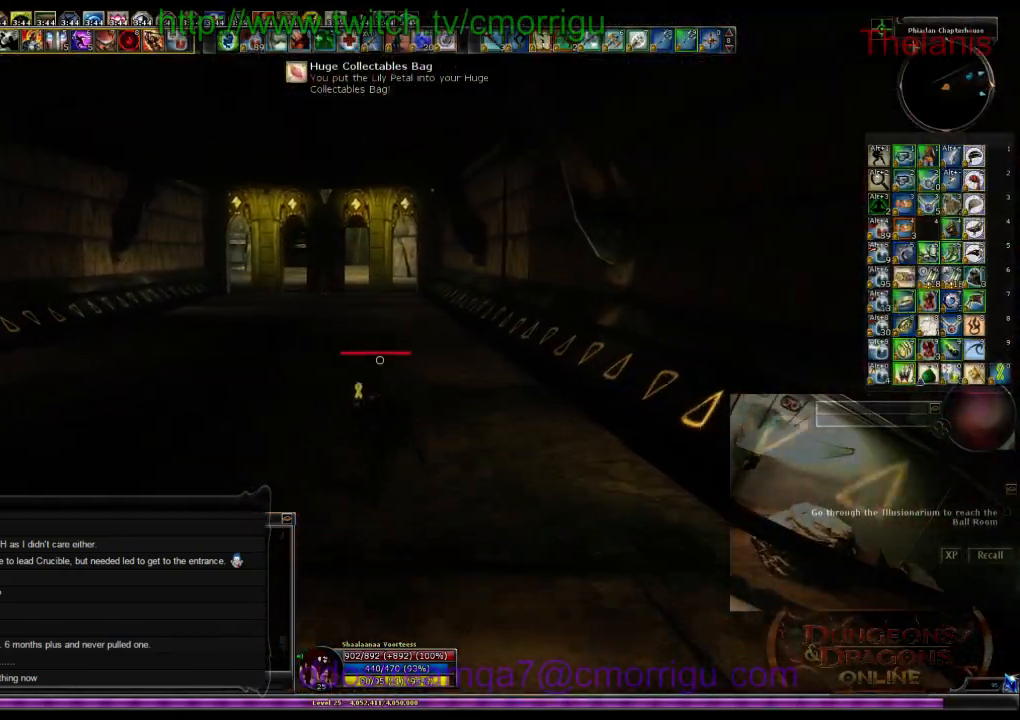
{"keys": ["w"], "events": []}
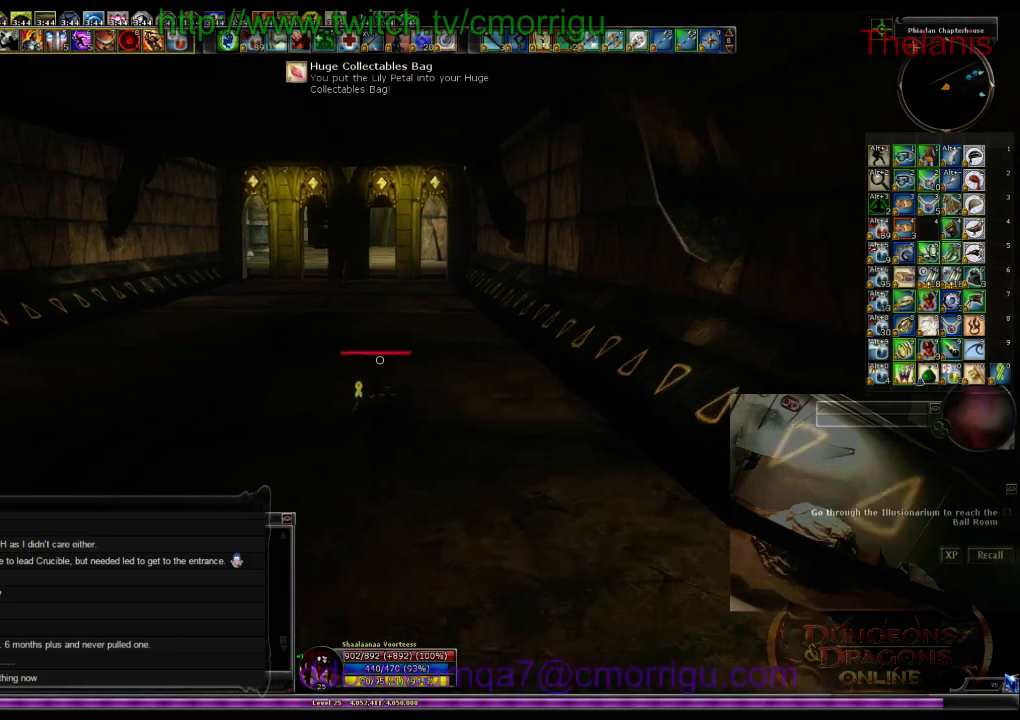
{"keys": ["w"], "events": []}
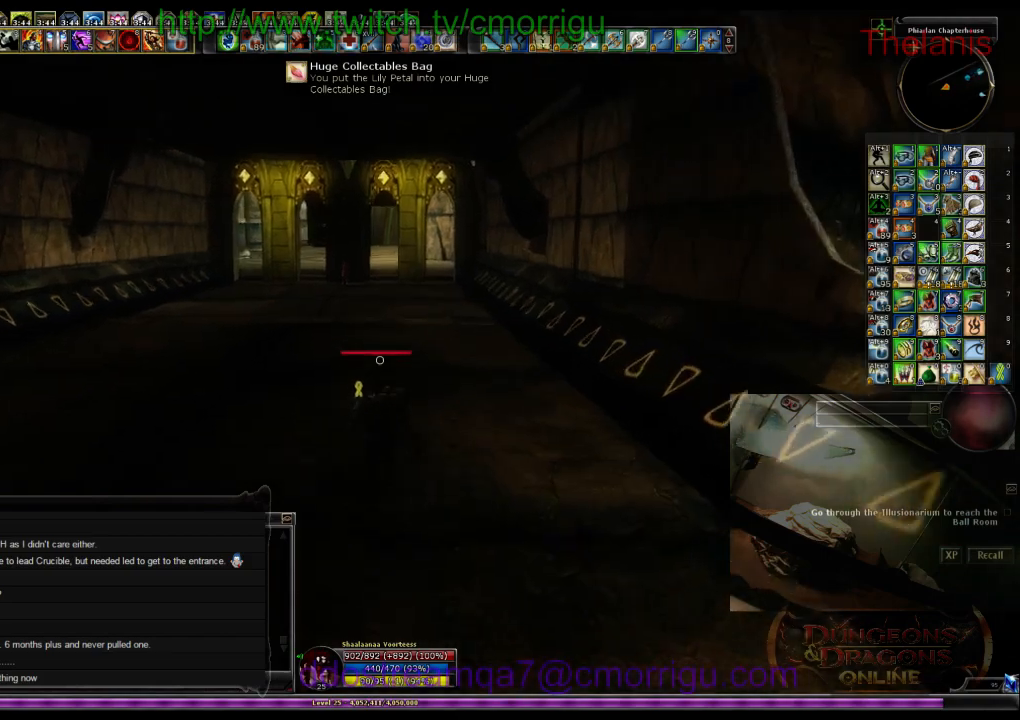
{"keys": ["w"], "events": []}
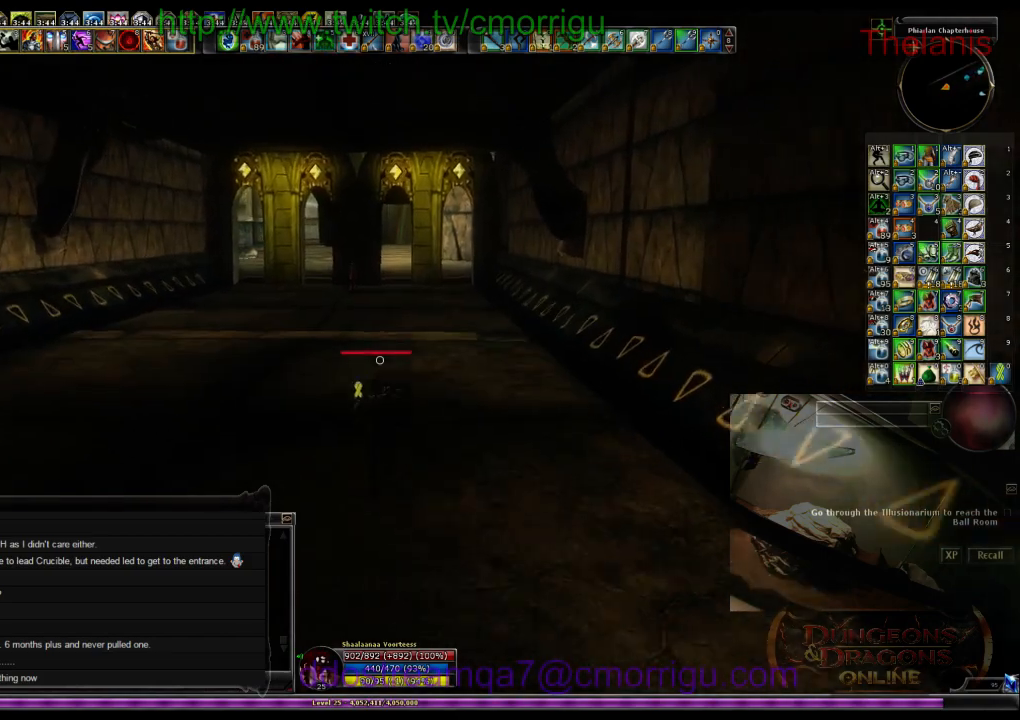
{"keys": ["w"], "events": []}
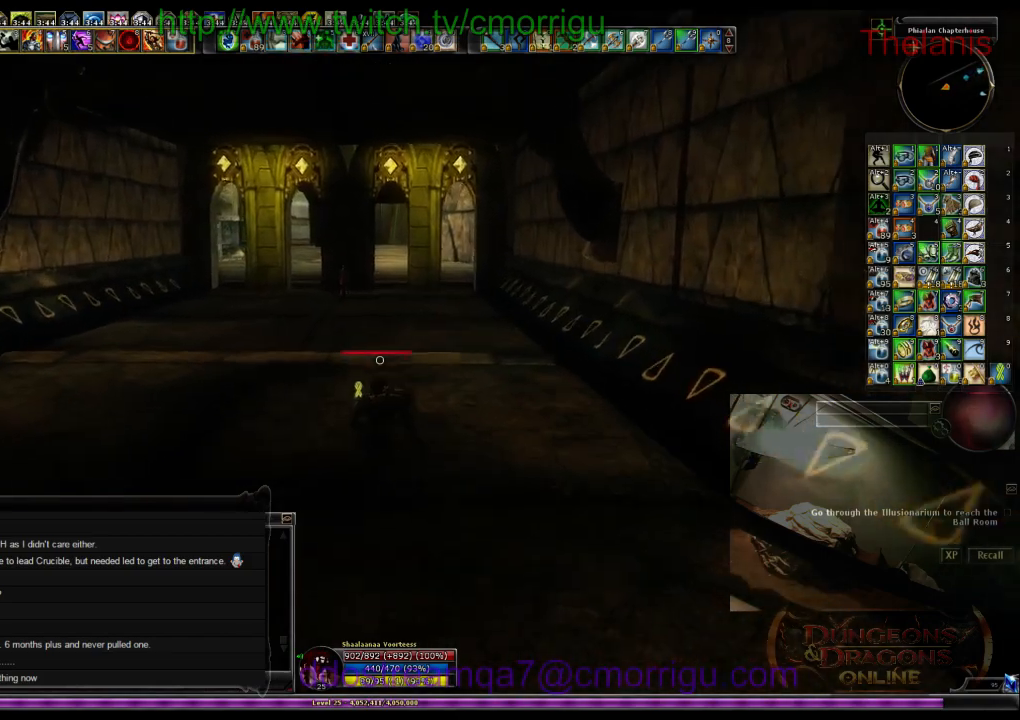
{"keys": ["w"], "events": []}
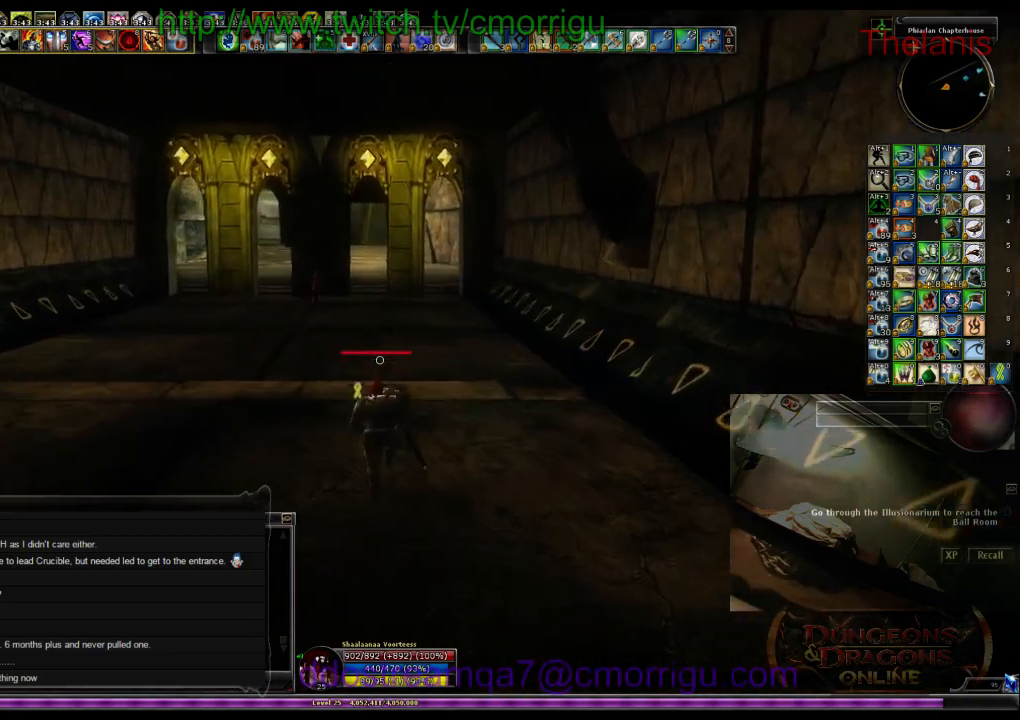
{"keys": ["w"], "events": []}
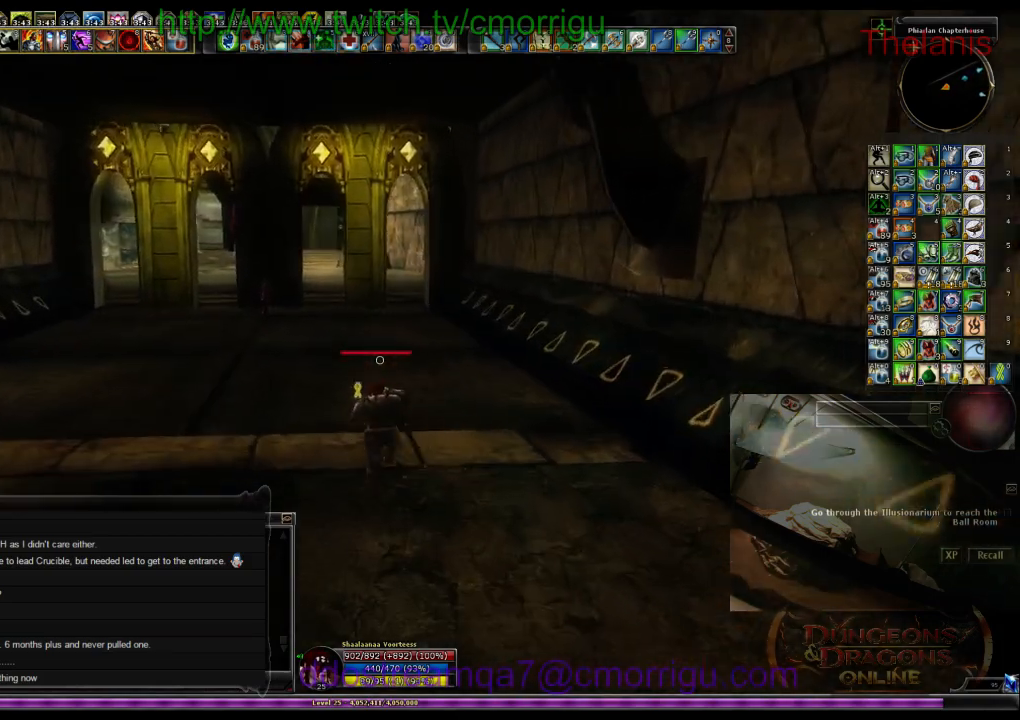
{"keys": ["w"], "events": []}
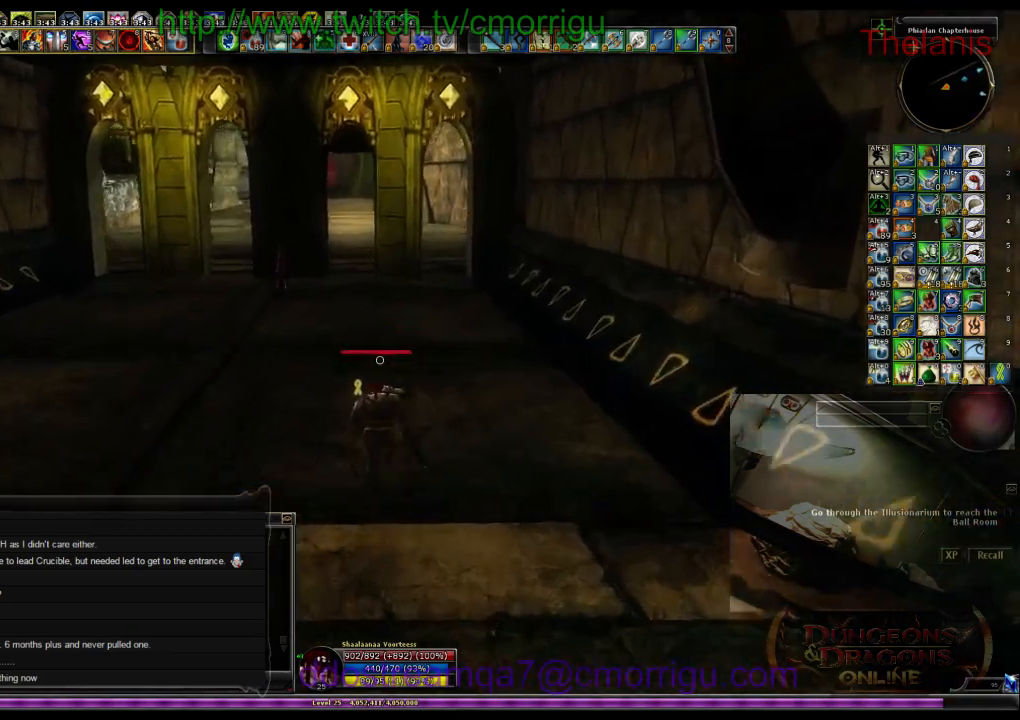
{"keys": ["w"], "events": []}
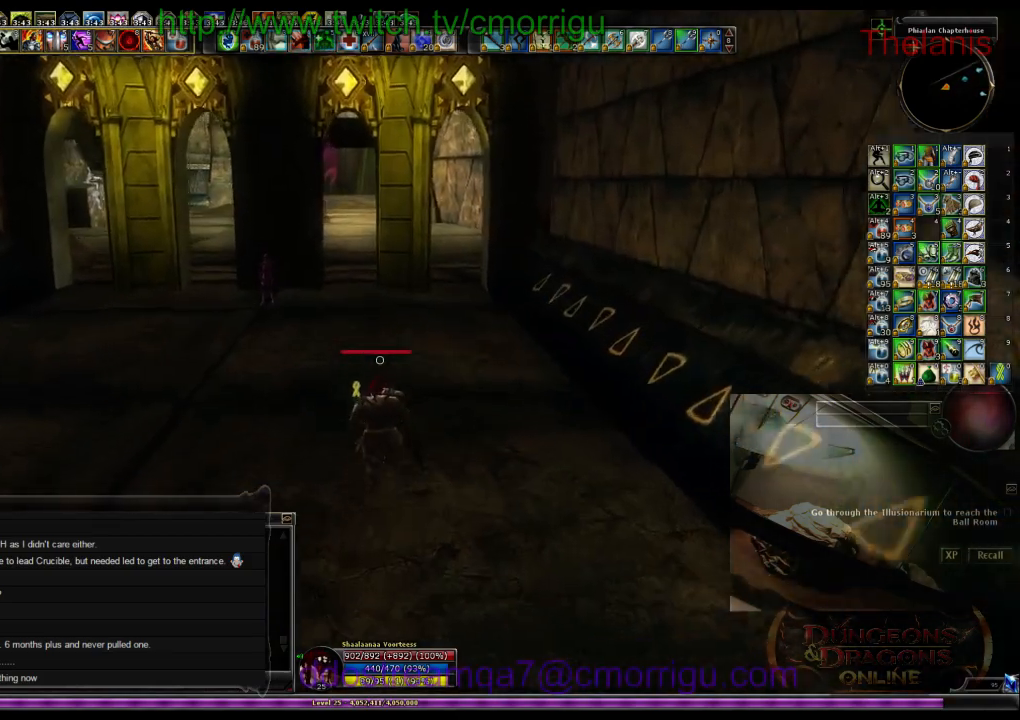
{"keys": ["w"], "events": []}
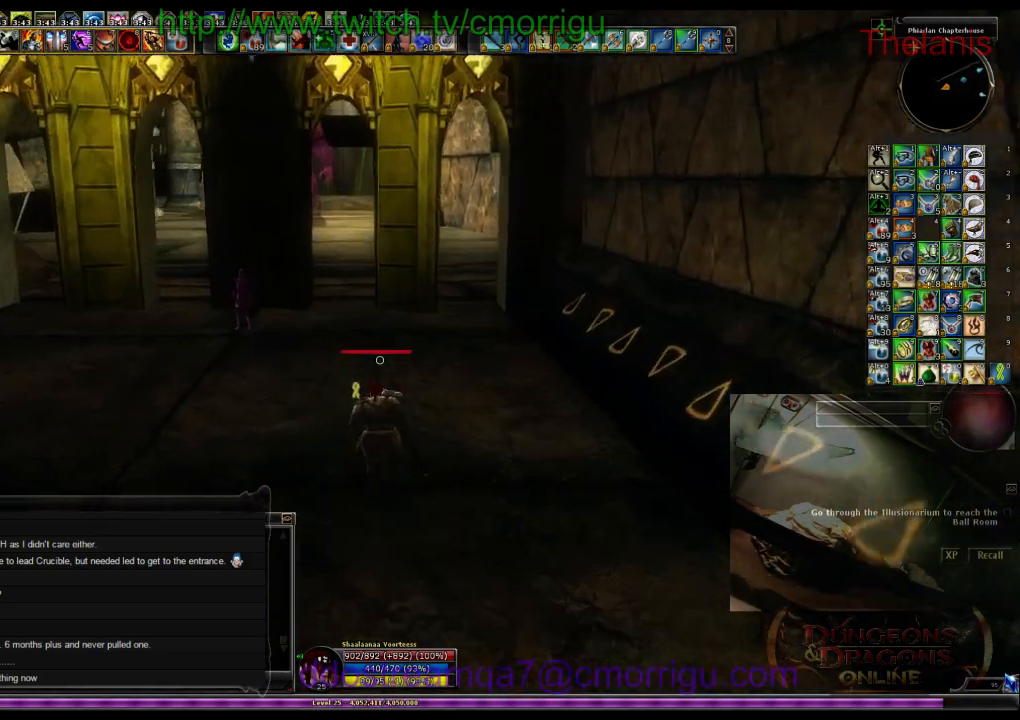
{"keys": ["w"], "events": []}
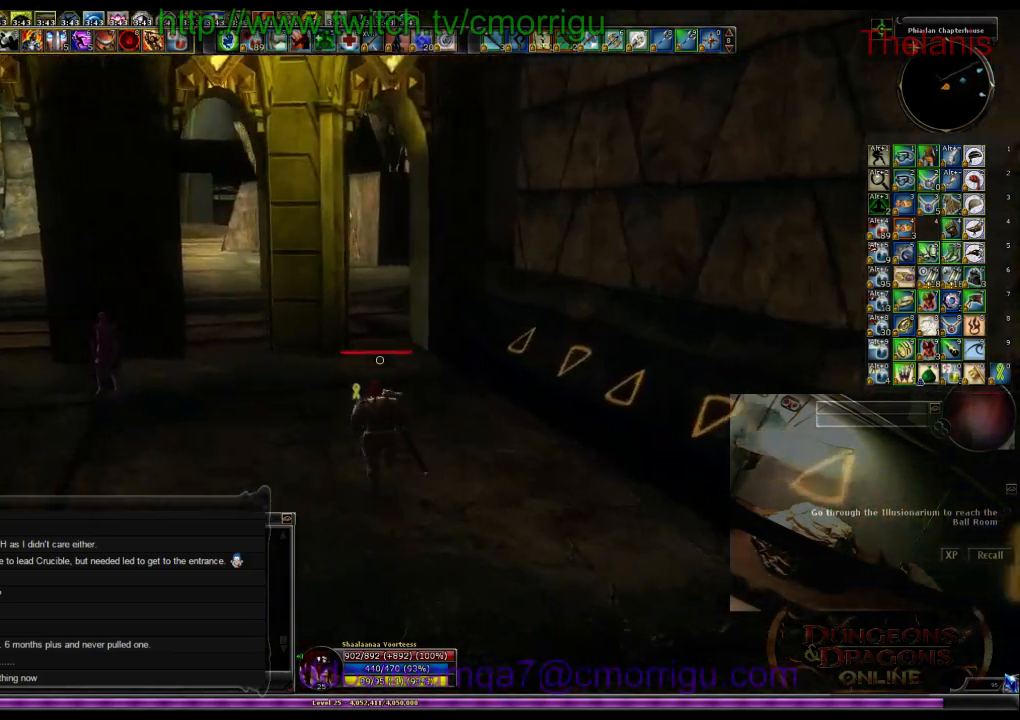
{"keys": ["w"], "events": [[234, "d", "down"], [367, "d", "up"]]}
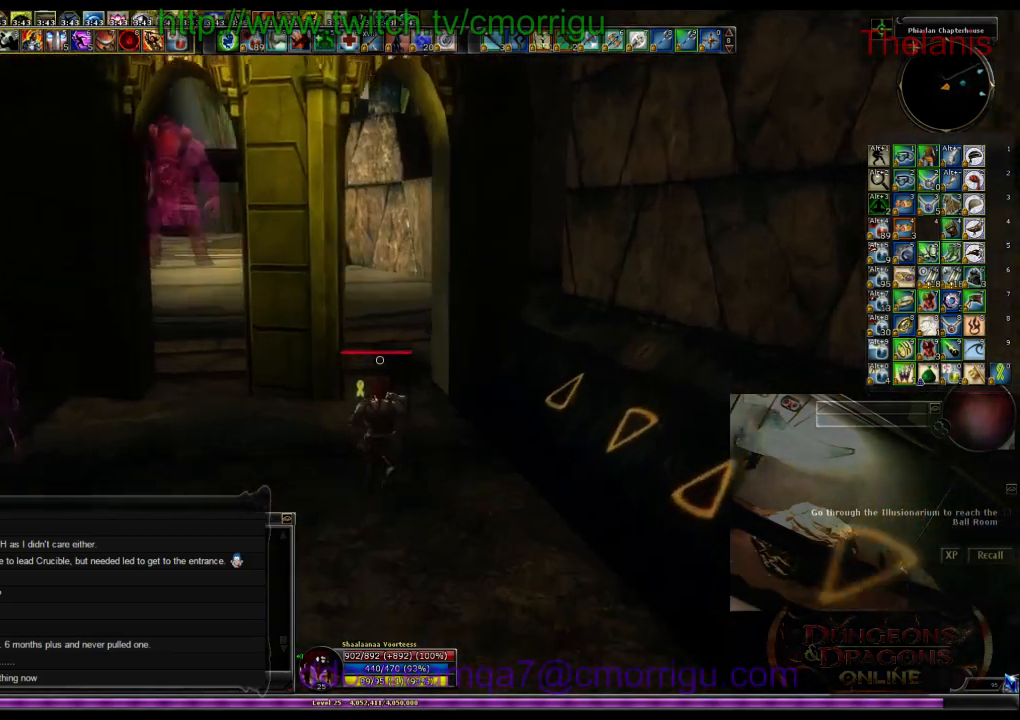
{"keys": ["w"], "events": []}
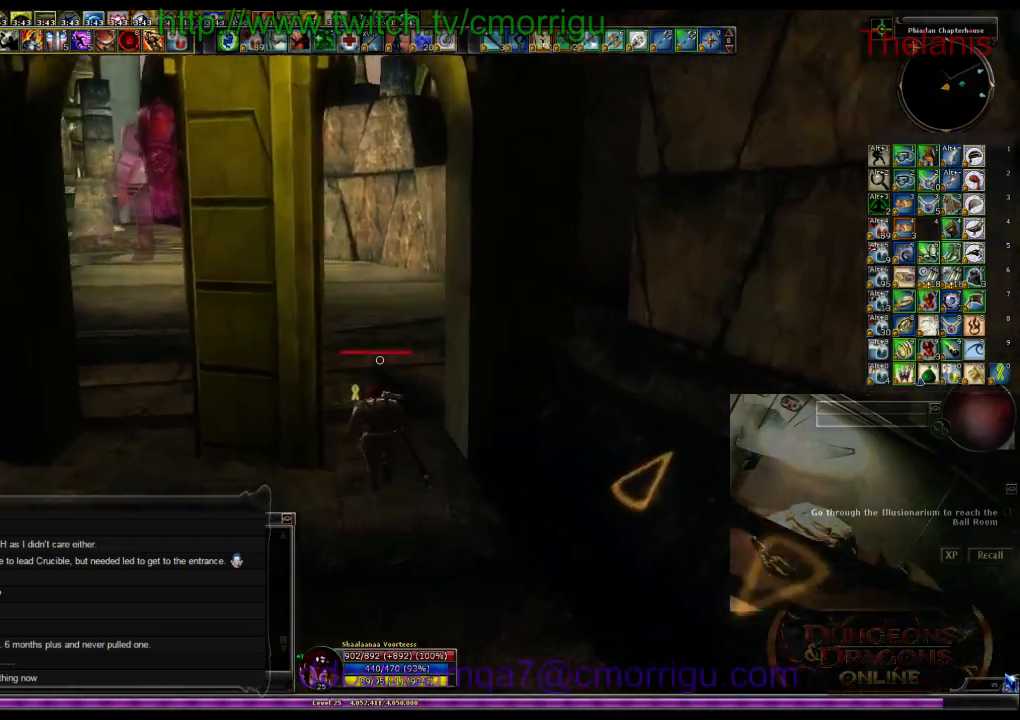
{"keys": ["w"], "events": []}
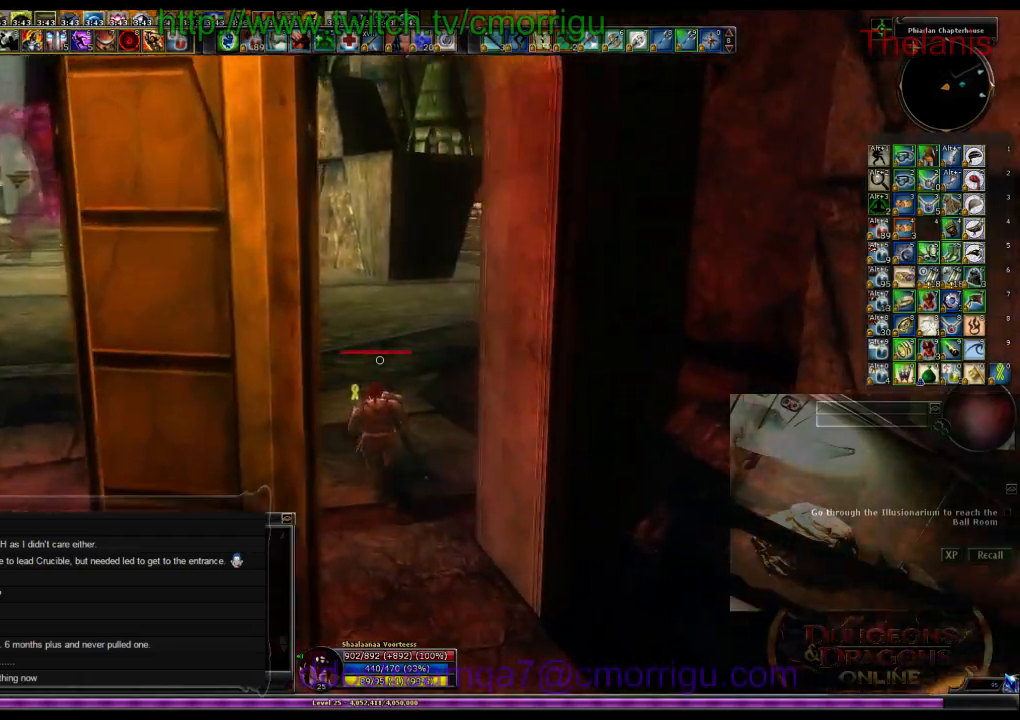
{"keys": ["w"], "events": []}
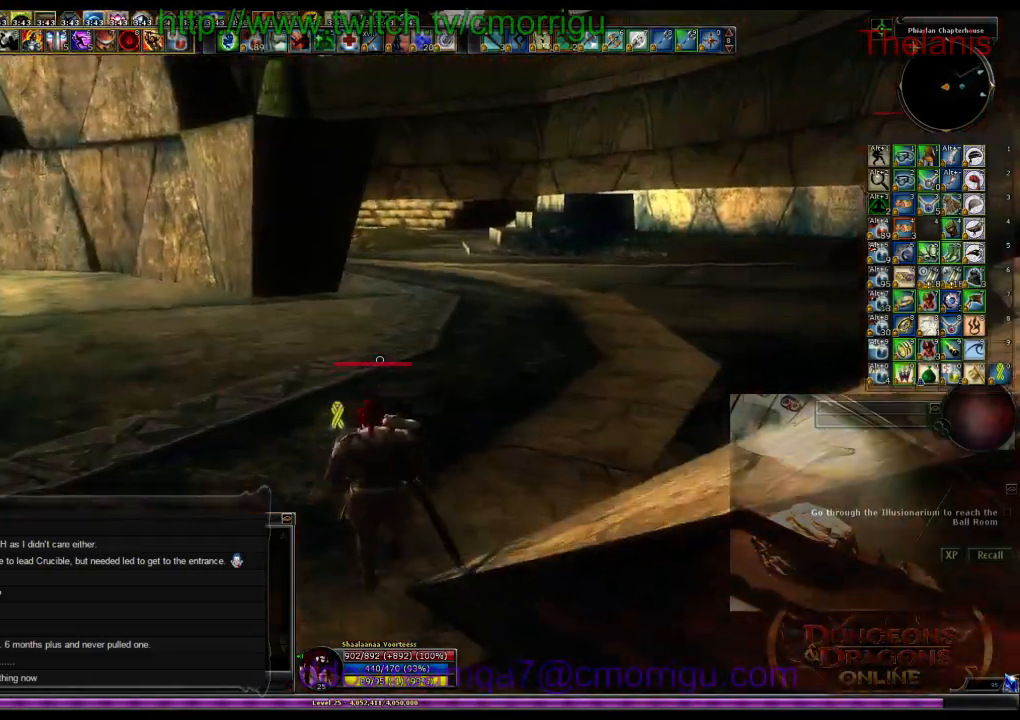
{"keys": ["w"], "events": []}
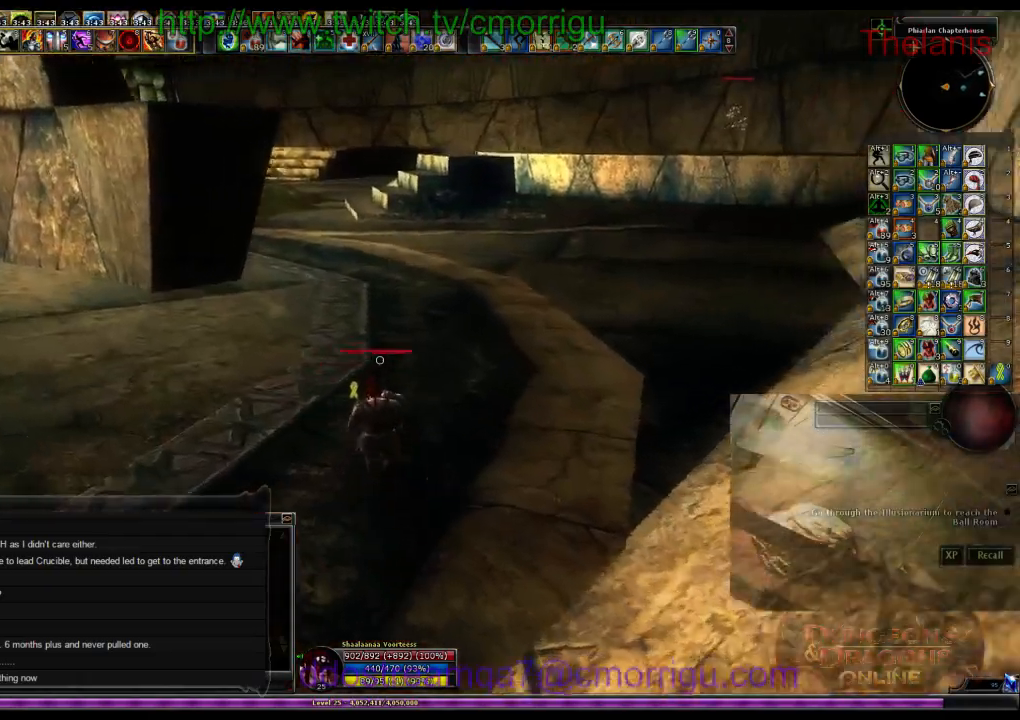
{"keys": ["w"], "events": []}
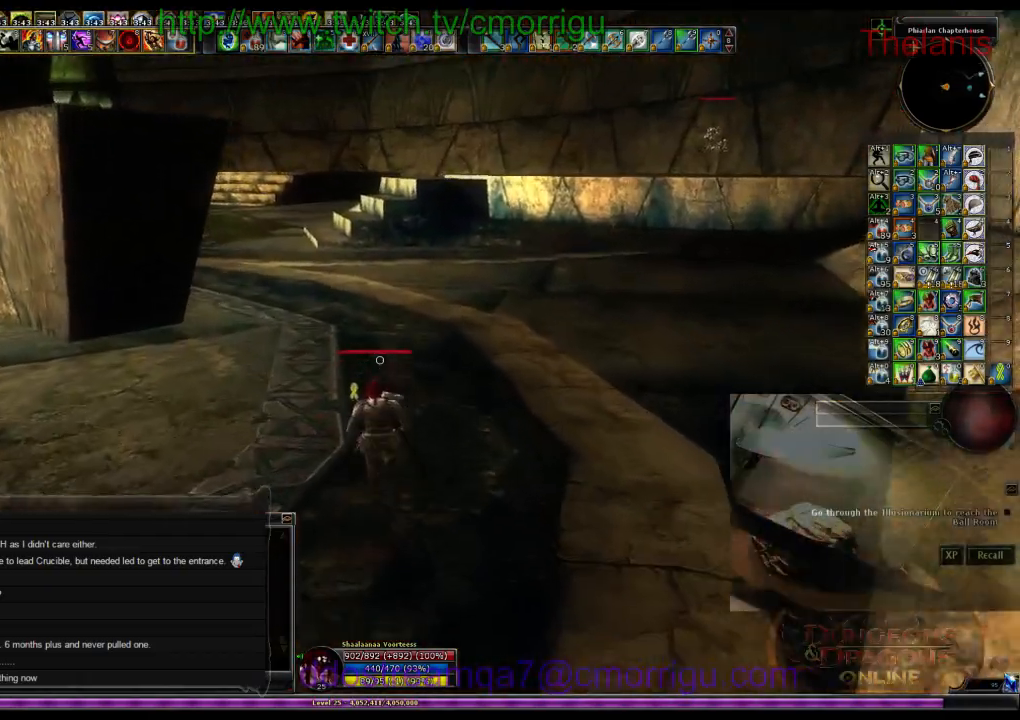
{"keys": ["w"], "events": []}
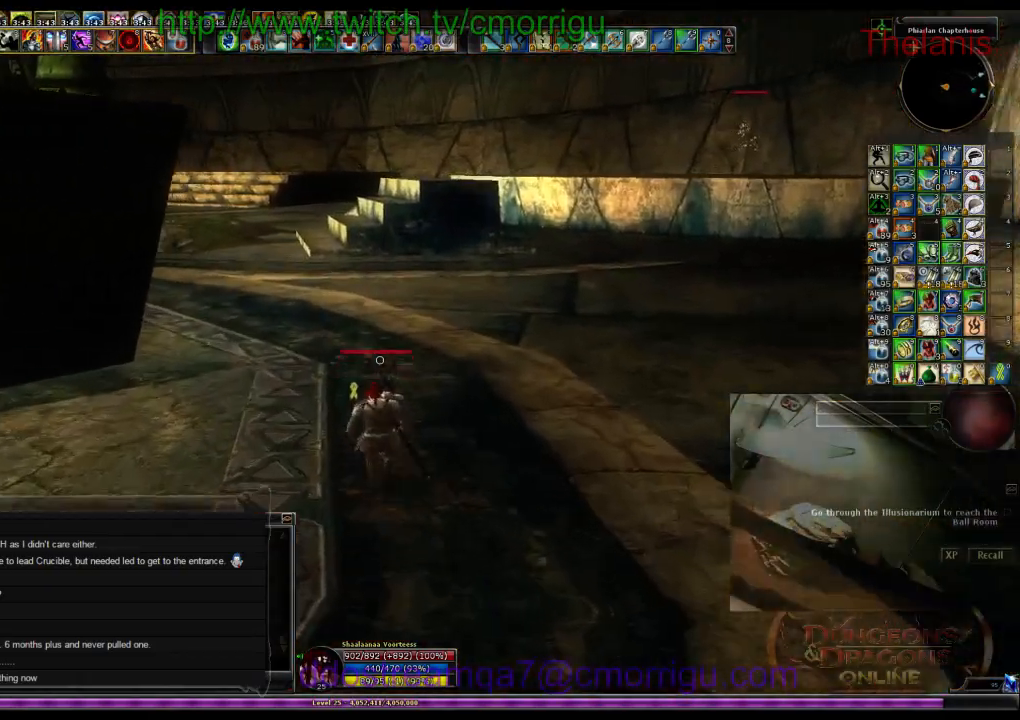
{"keys": ["w"], "events": []}
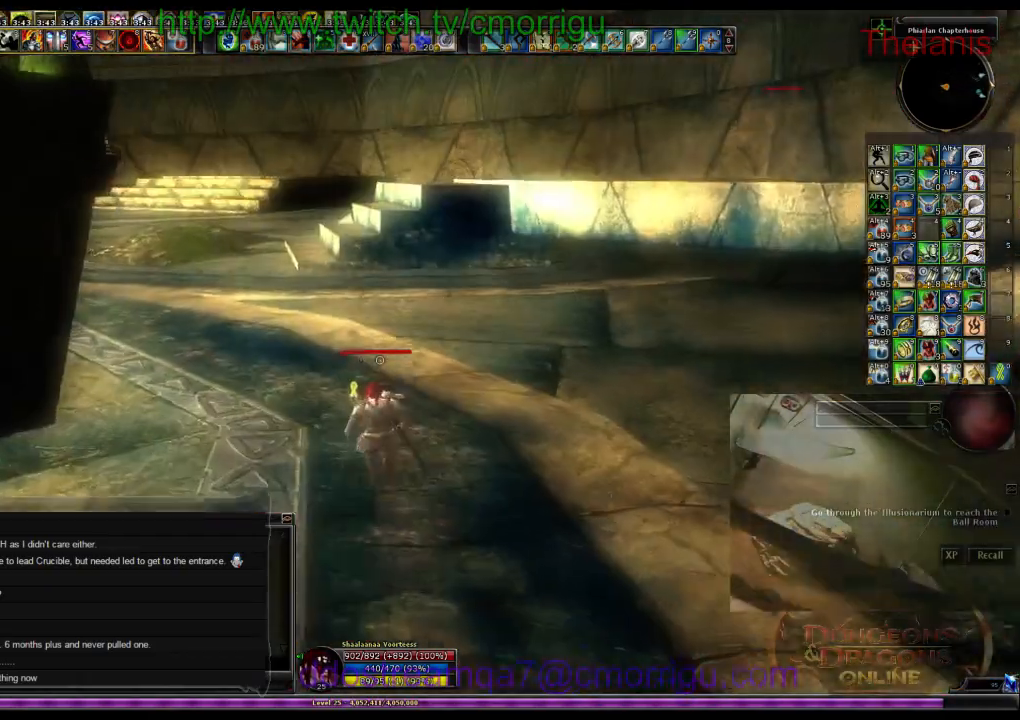
{"keys": ["w"], "events": []}
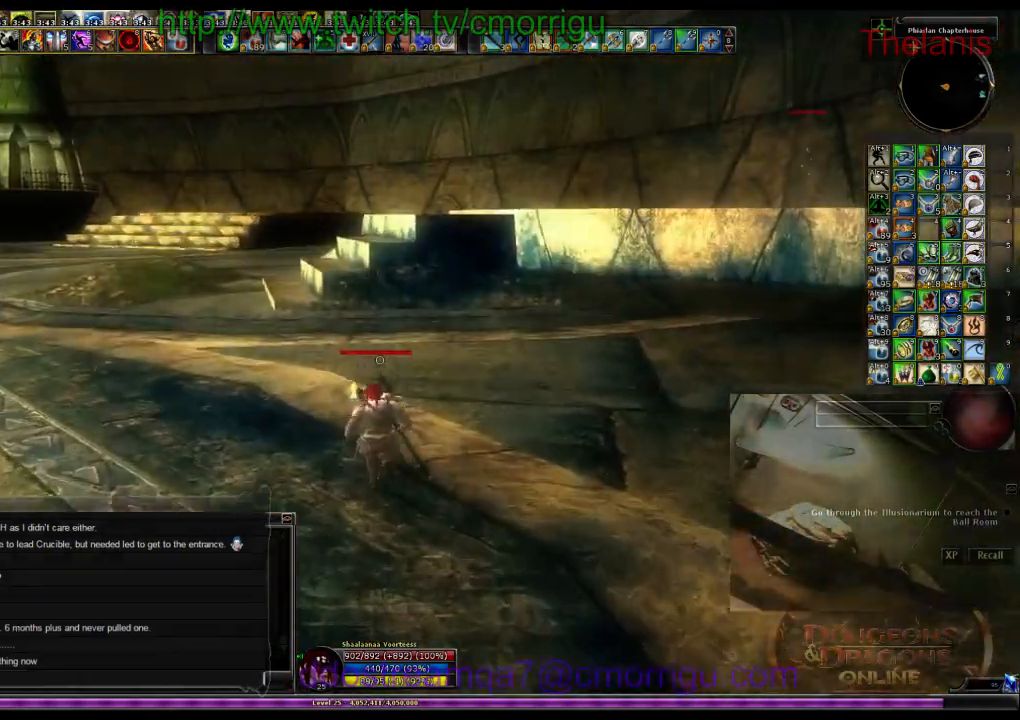
{"keys": ["w"], "events": []}